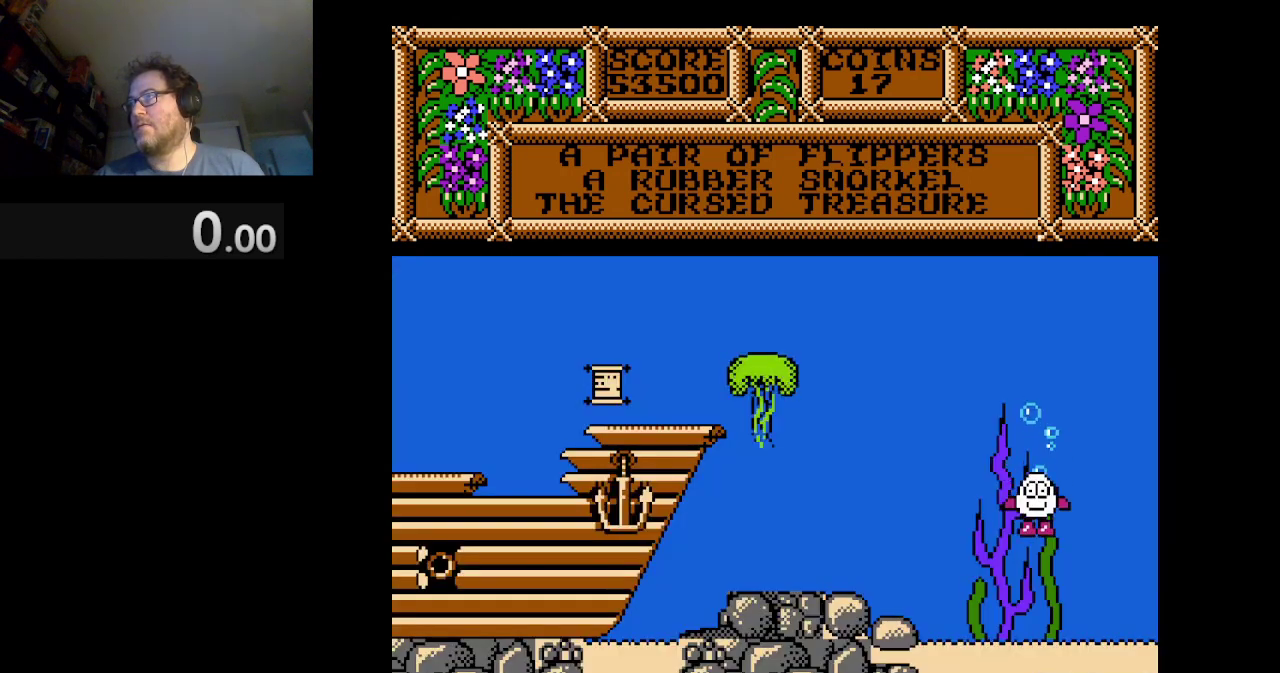
Gameplay with a controller (Nintendo layout); each line is a JSON object with the inputs held at the frame after it. "events" lists button and stick changes between this image and that frame as [ms after this image, input, new state], when the widget could be followed in between. Not read: L3 R1 R3.
{"buttons": ["DPAD_RIGHT"], "events": [[501, "DPAD_RIGHT", "down"]]}
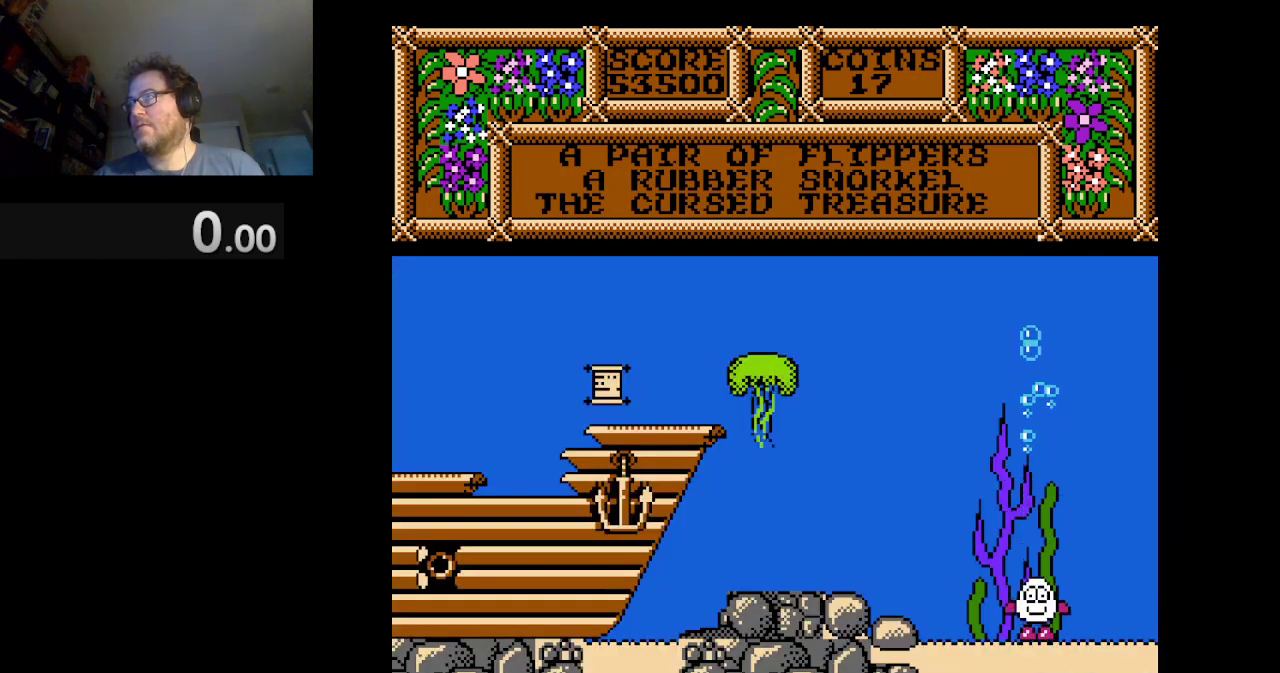
{"buttons": ["DPAD_RIGHT"], "events": [[208, "DPAD_RIGHT", "up"], [500, "DPAD_RIGHT", "down"]]}
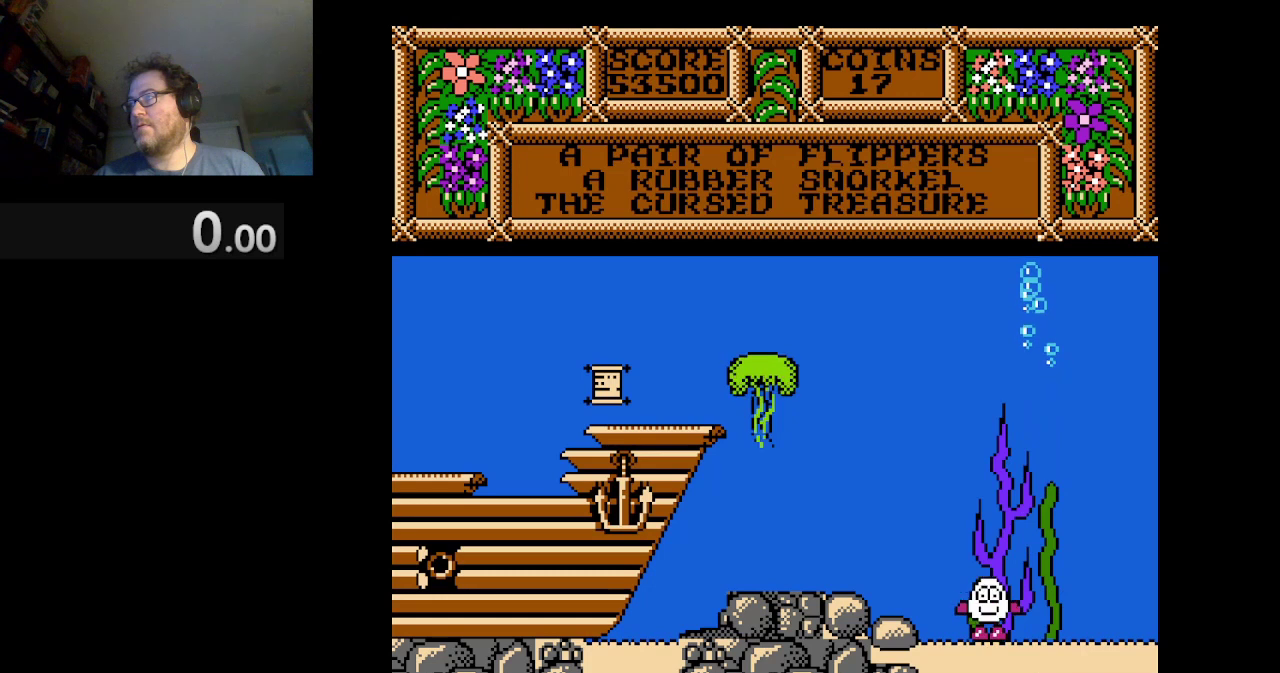
{"buttons": [], "events": [[209, "DPAD_RIGHT", "up"]]}
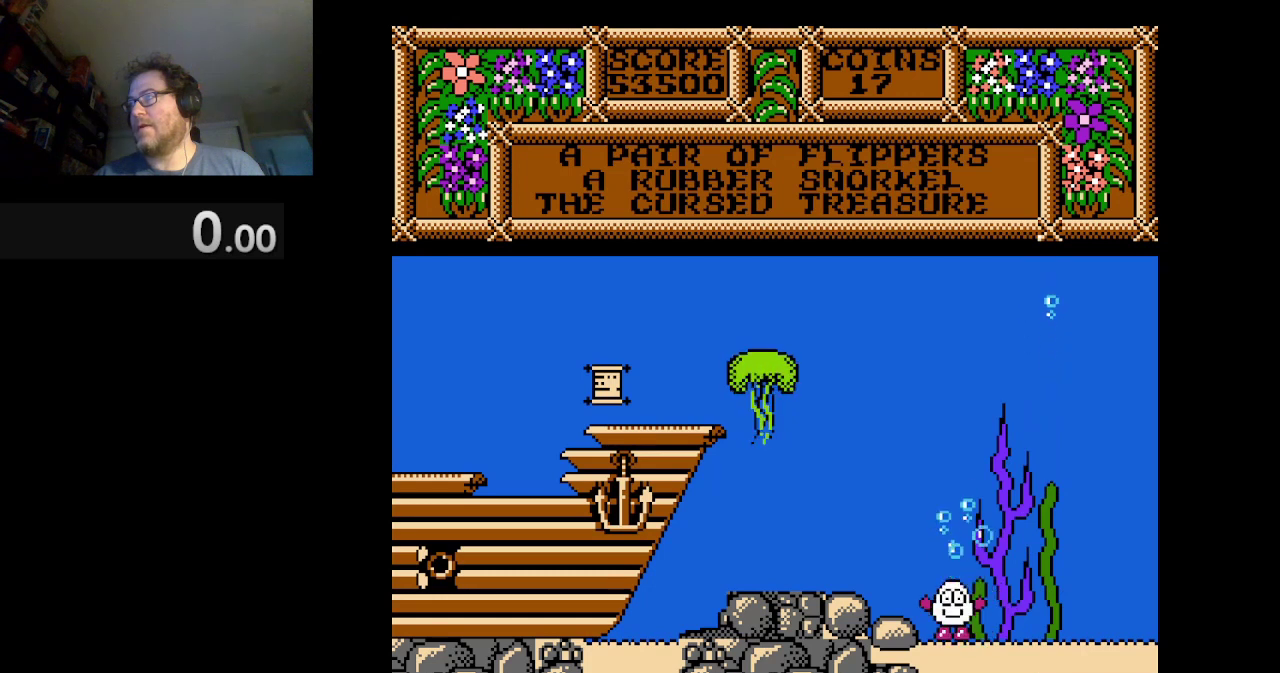
{"buttons": ["A"], "events": [[167, "A", "down"], [292, "A", "up"], [417, "A", "down"]]}
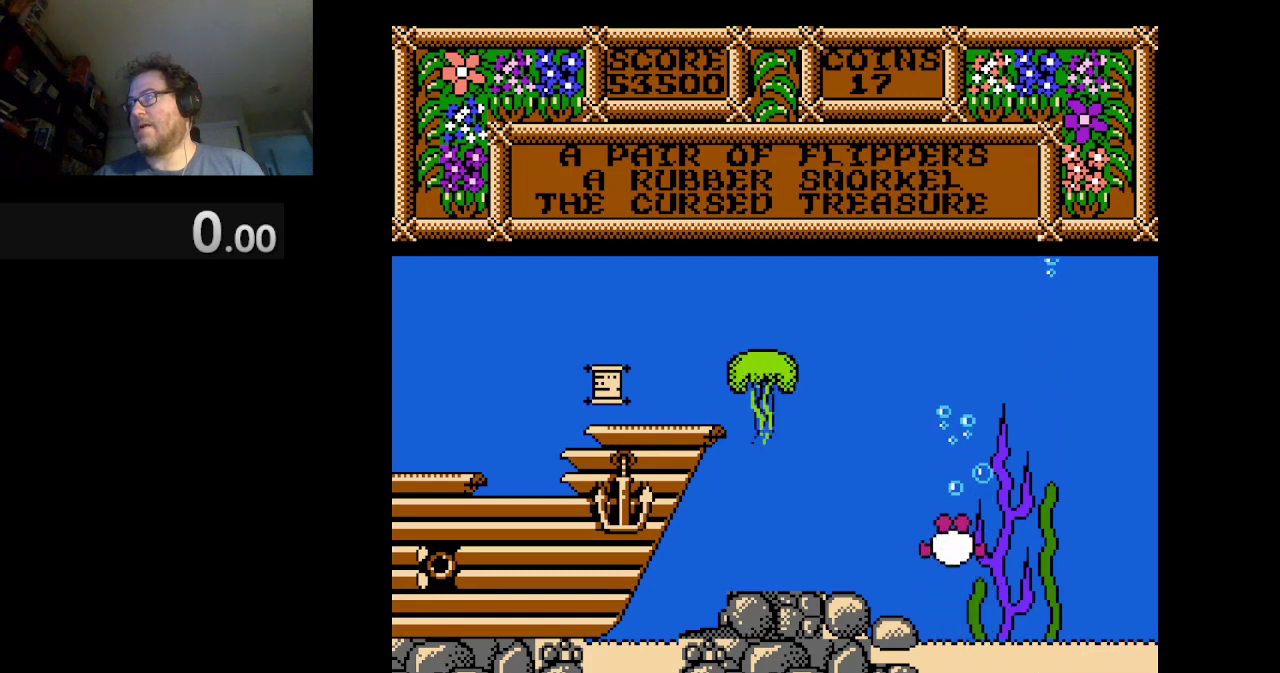
{"buttons": [], "events": [[42, "A", "up"], [167, "A", "down"], [251, "A", "up"], [334, "A", "down"], [459, "A", "up"]]}
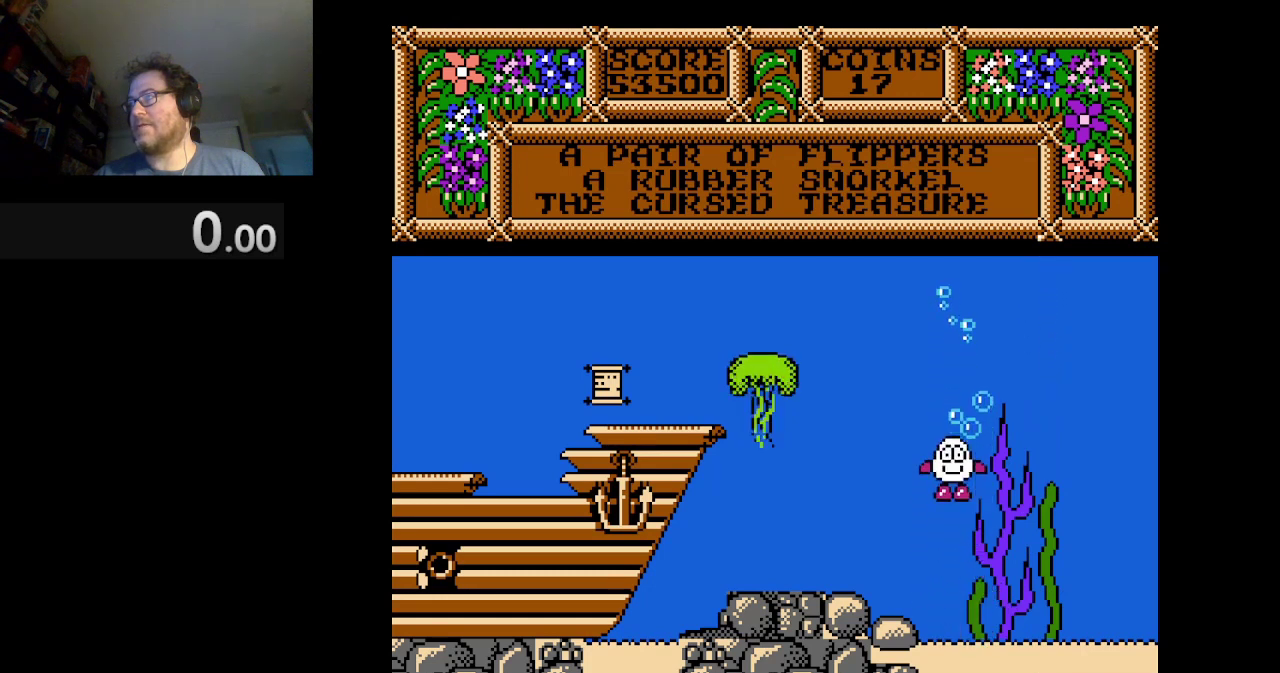
{"buttons": ["A"], "events": [[41, "A", "down"], [125, "A", "up"], [208, "A", "down"], [333, "A", "up"], [459, "A", "down"]]}
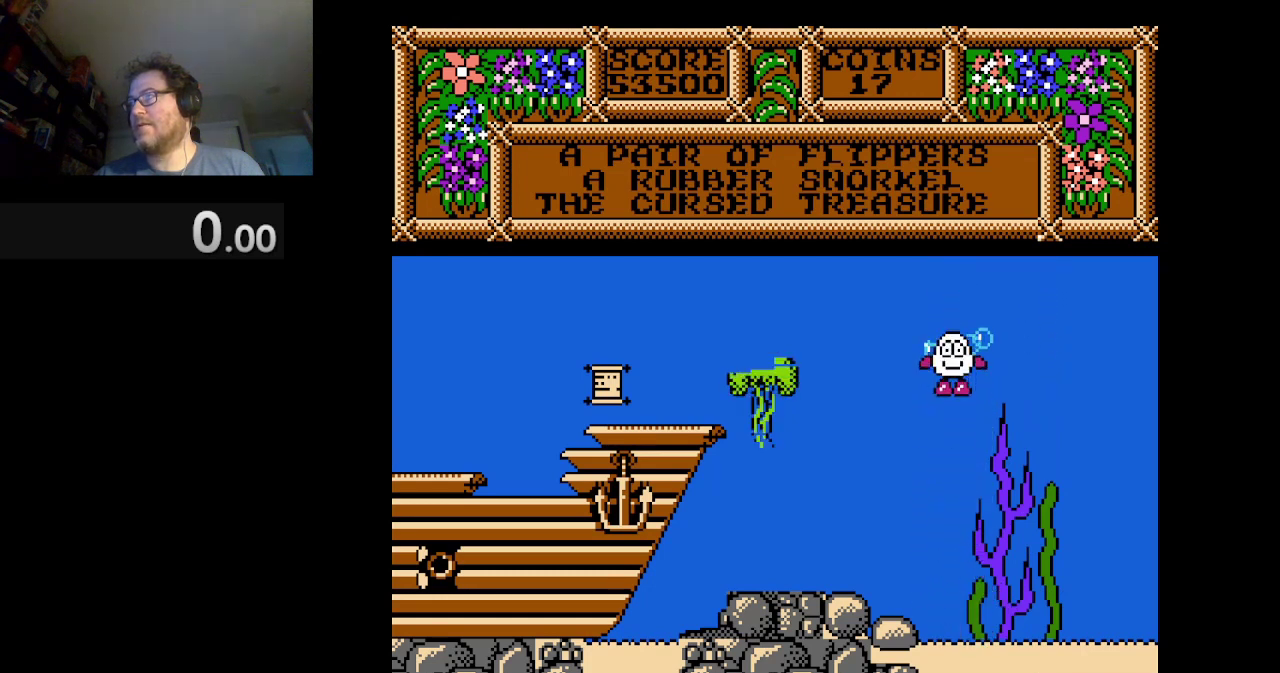
{"buttons": [], "events": [[42, "A", "up"], [209, "A", "down"], [376, "A", "up"]]}
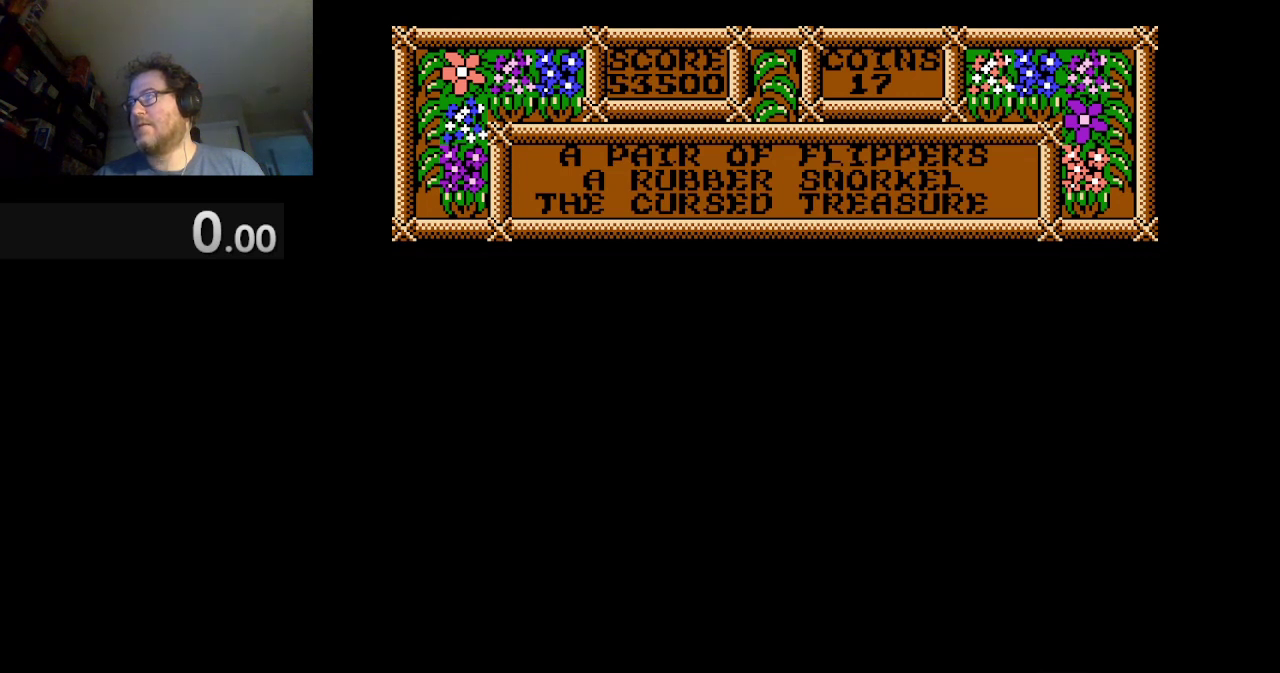
{"buttons": [], "events": [[375, "A", "down"], [500, "A", "up"]]}
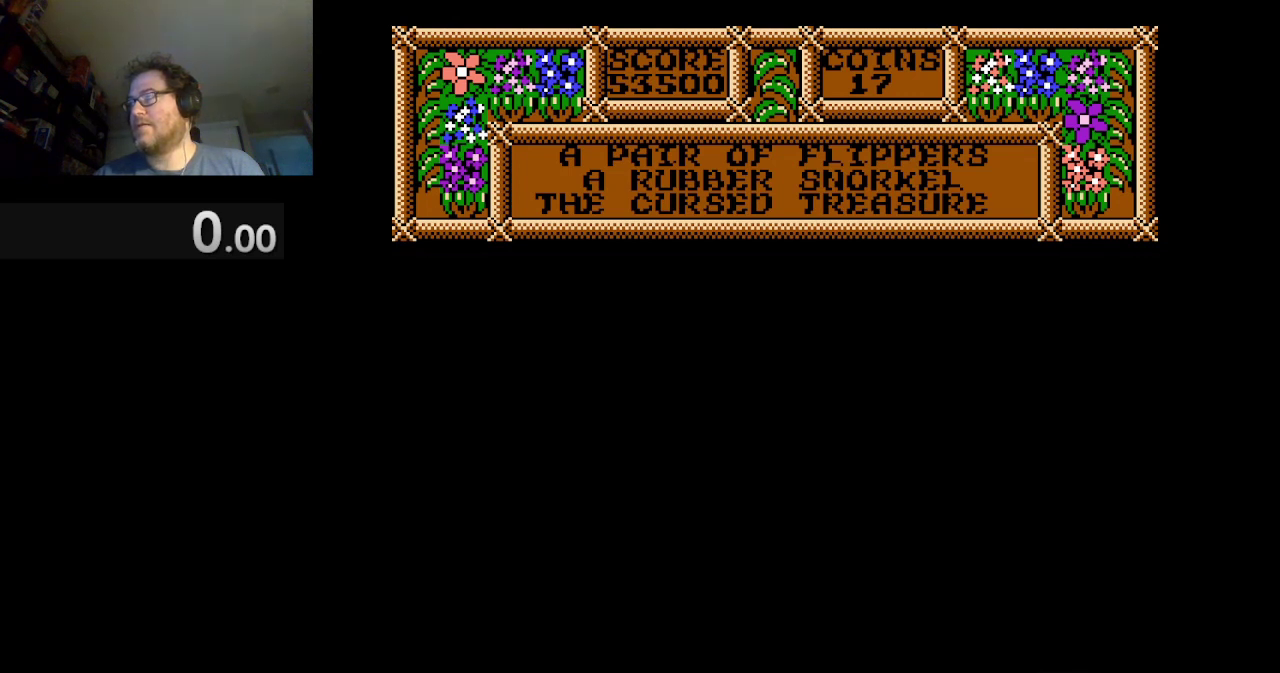
{"buttons": ["DPAD_RIGHT"], "events": [[501, "DPAD_RIGHT", "down"]]}
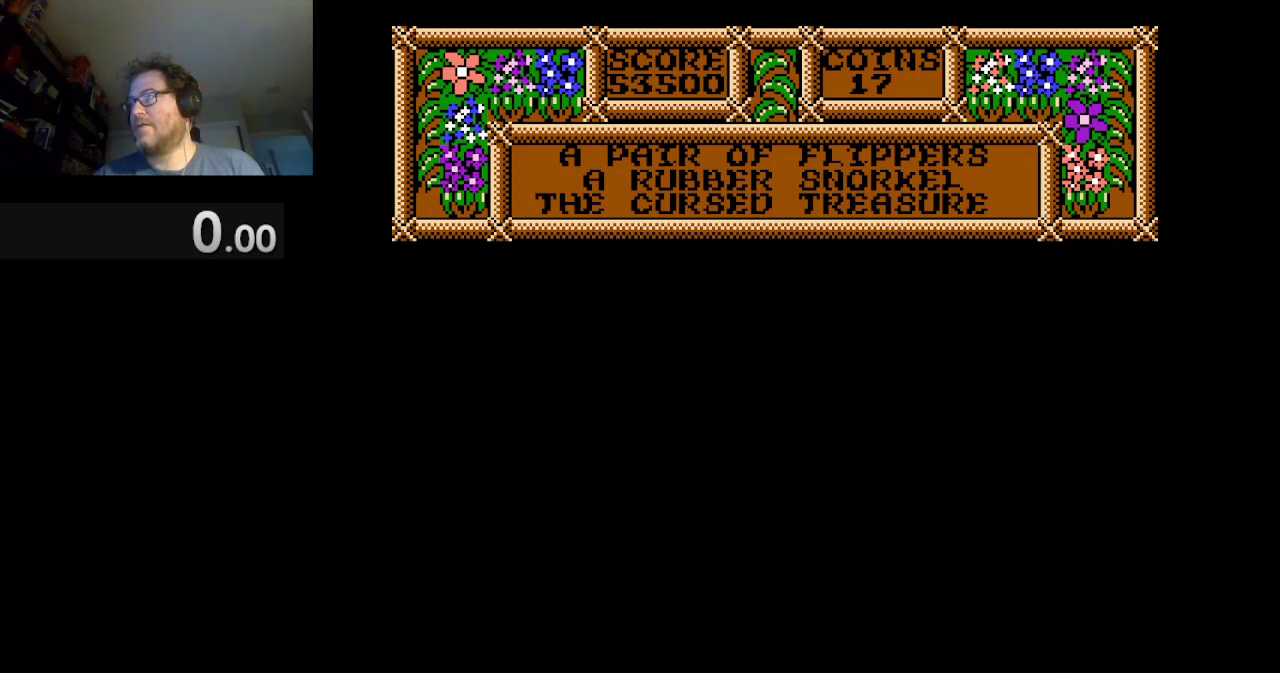
{"buttons": ["A", "DPAD_RIGHT"], "events": [[41, "A", "down"], [125, "A", "up"], [250, "A", "down"], [375, "A", "up"], [459, "A", "down"]]}
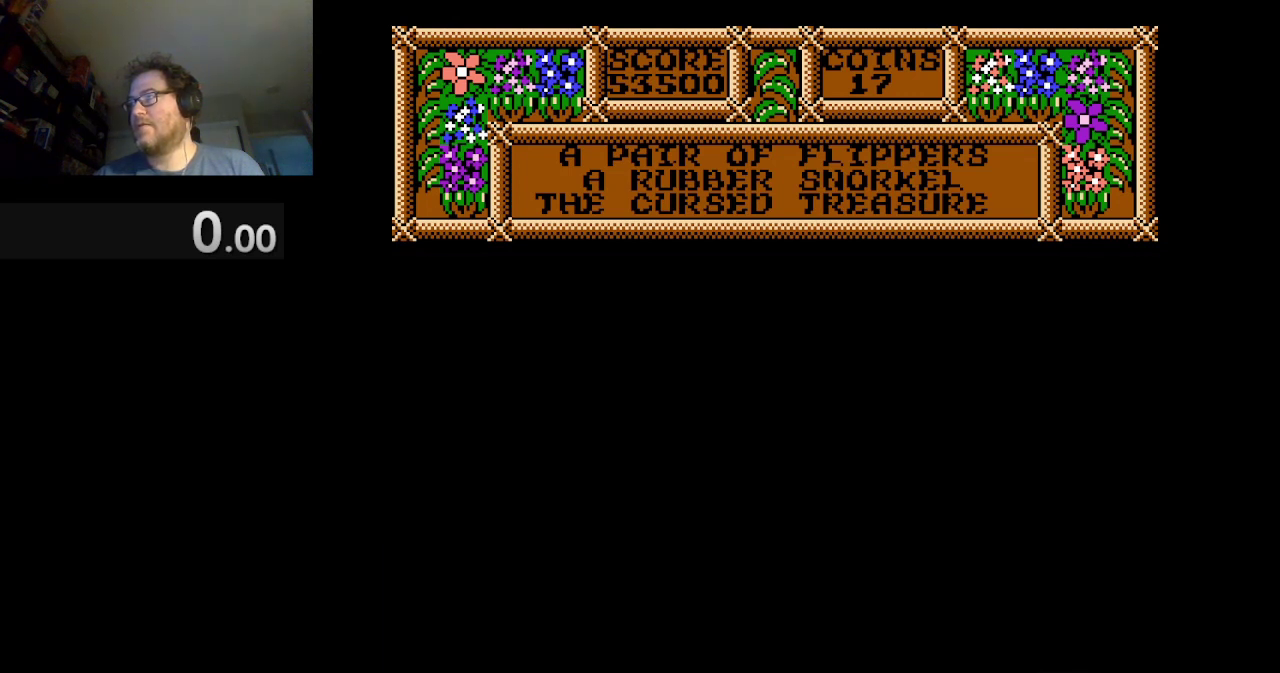
{"buttons": ["DPAD_RIGHT"], "events": [[42, "A", "up"], [125, "A", "down"], [417, "A", "up"]]}
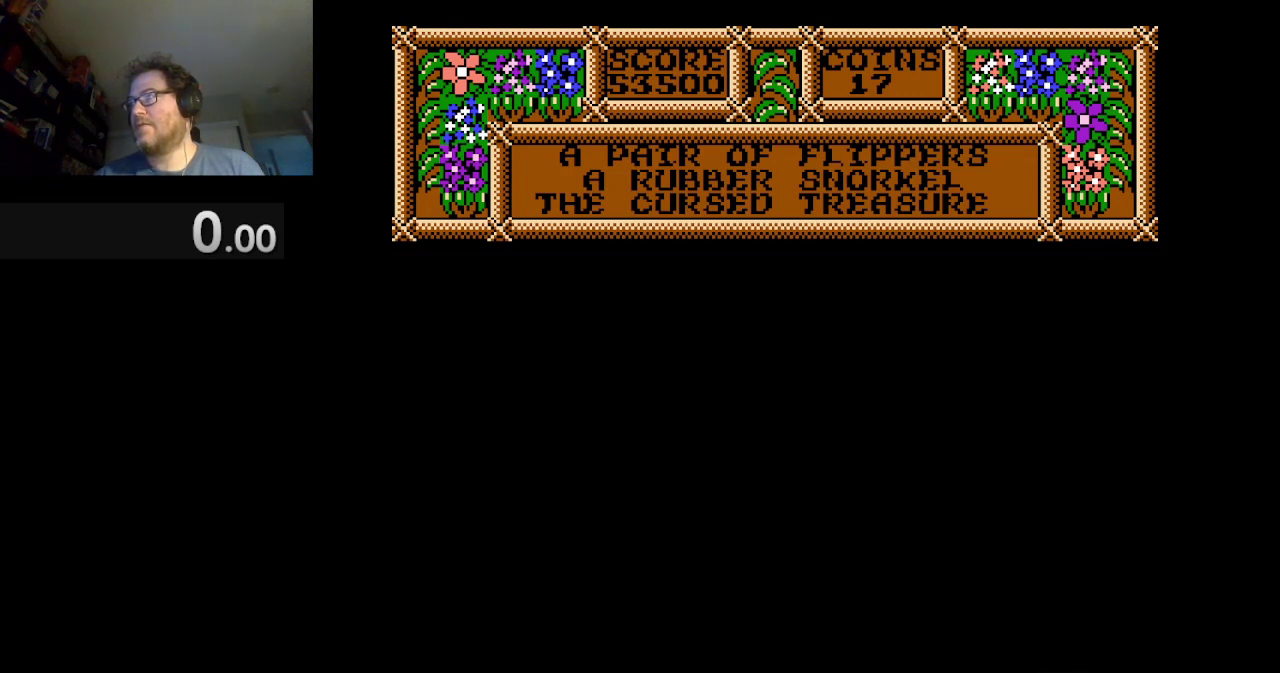
{"buttons": ["A", "DPAD_UP", "DPAD_RIGHT"], "events": [[41, "A", "down"], [167, "A", "up"], [250, "A", "down"], [292, "DPAD_UP", "down"]]}
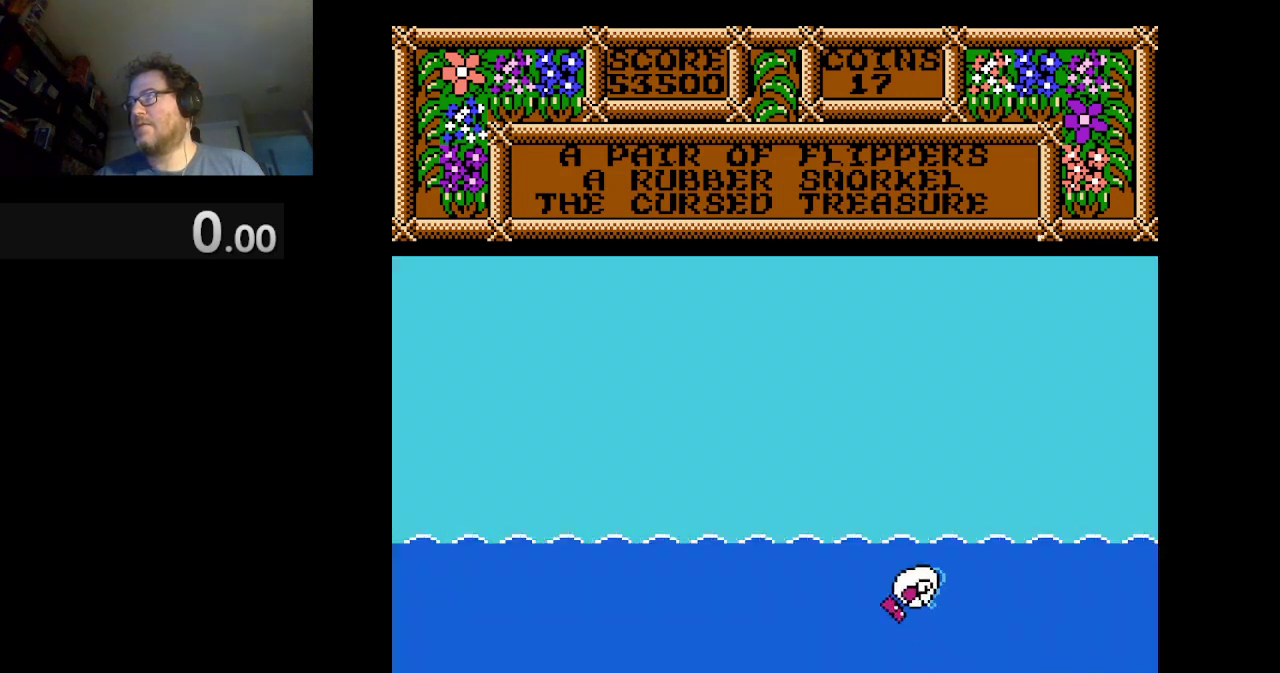
{"buttons": ["DPAD_RIGHT"], "events": [[42, "A", "up"], [42, "DPAD_UP", "up"], [125, "A", "down"], [251, "A", "up"], [376, "A", "down"], [501, "A", "up"]]}
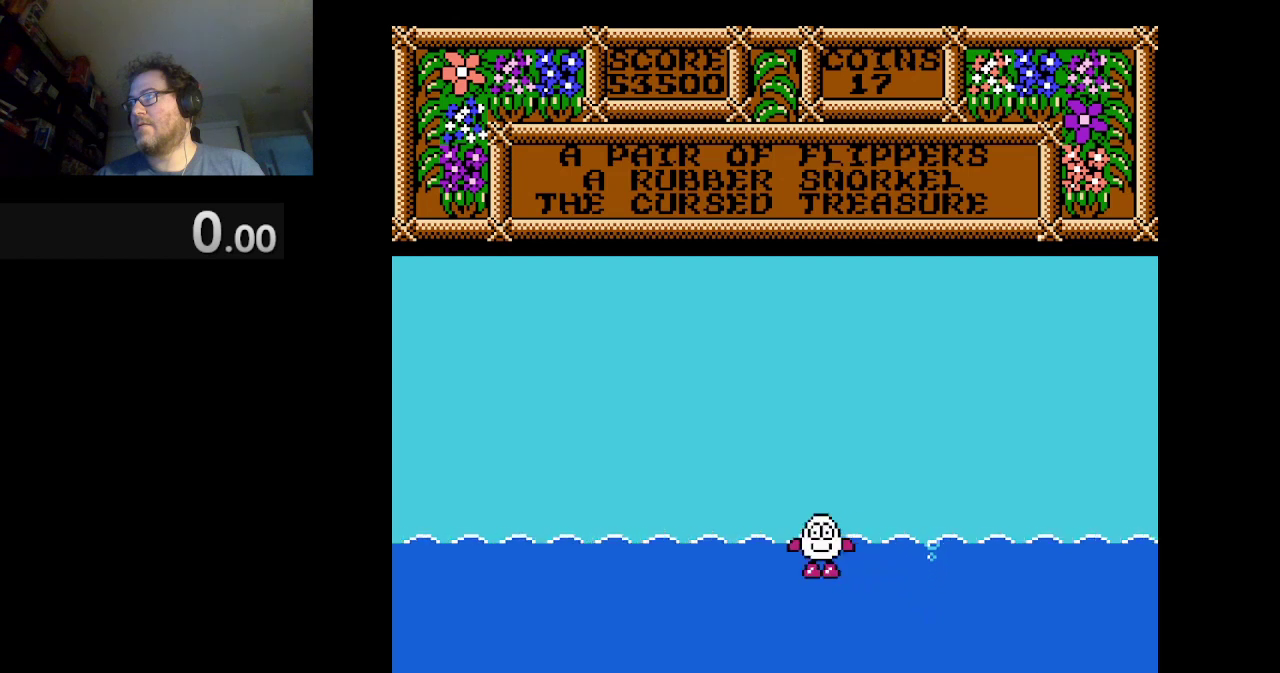
{"buttons": ["DPAD_RIGHT"], "events": [[125, "A", "down"], [250, "A", "up"], [333, "A", "down"], [459, "A", "up"]]}
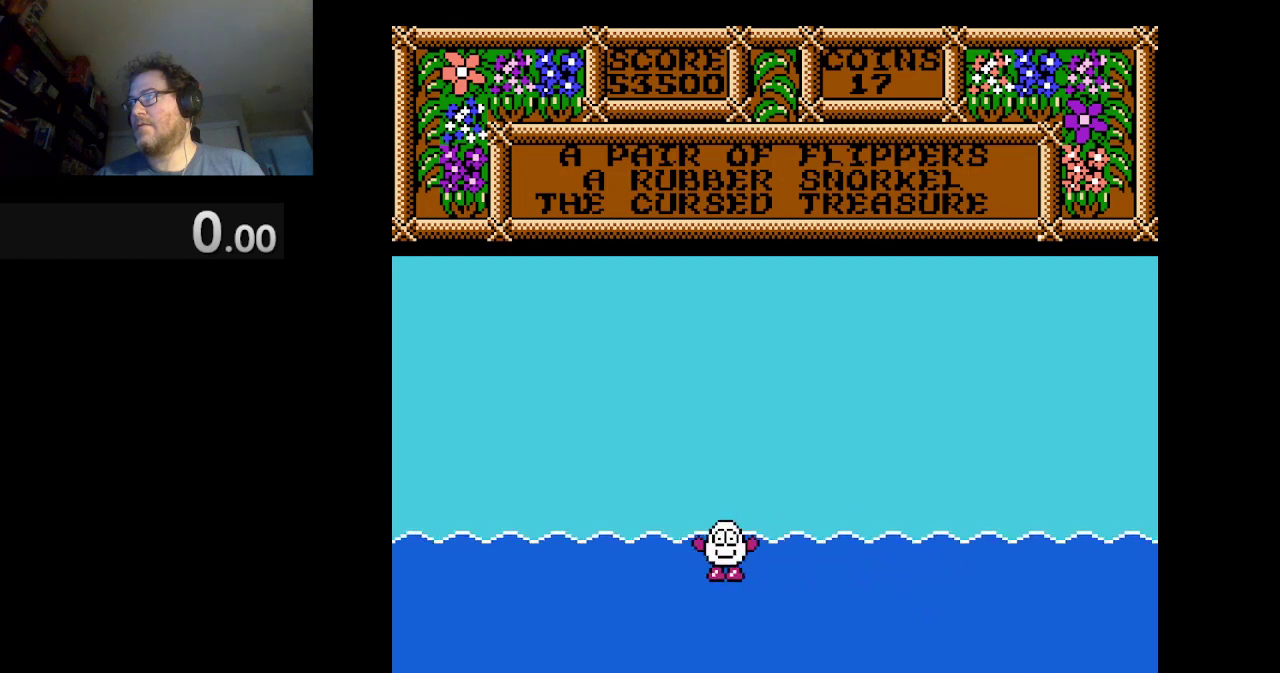
{"buttons": ["A", "DPAD_RIGHT"], "events": [[42, "A", "down"]]}
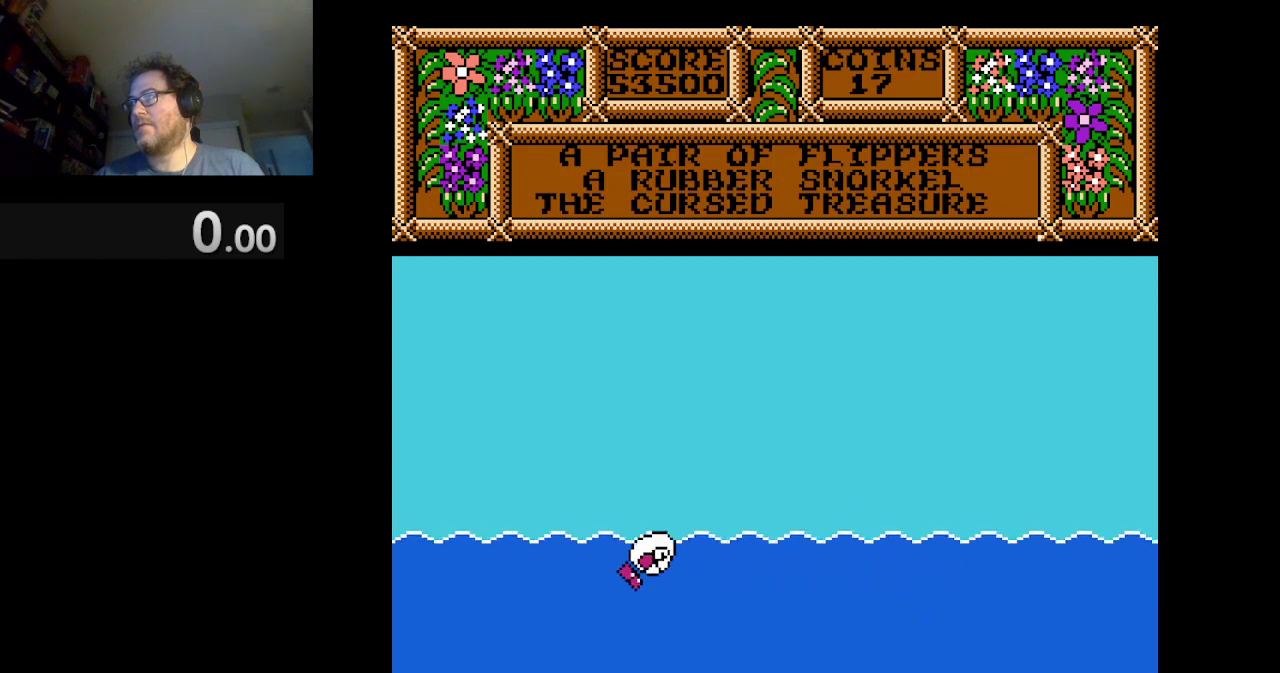
{"buttons": ["DPAD_RIGHT"], "events": [[41, "A", "up"], [125, "A", "down"], [208, "A", "up"]]}